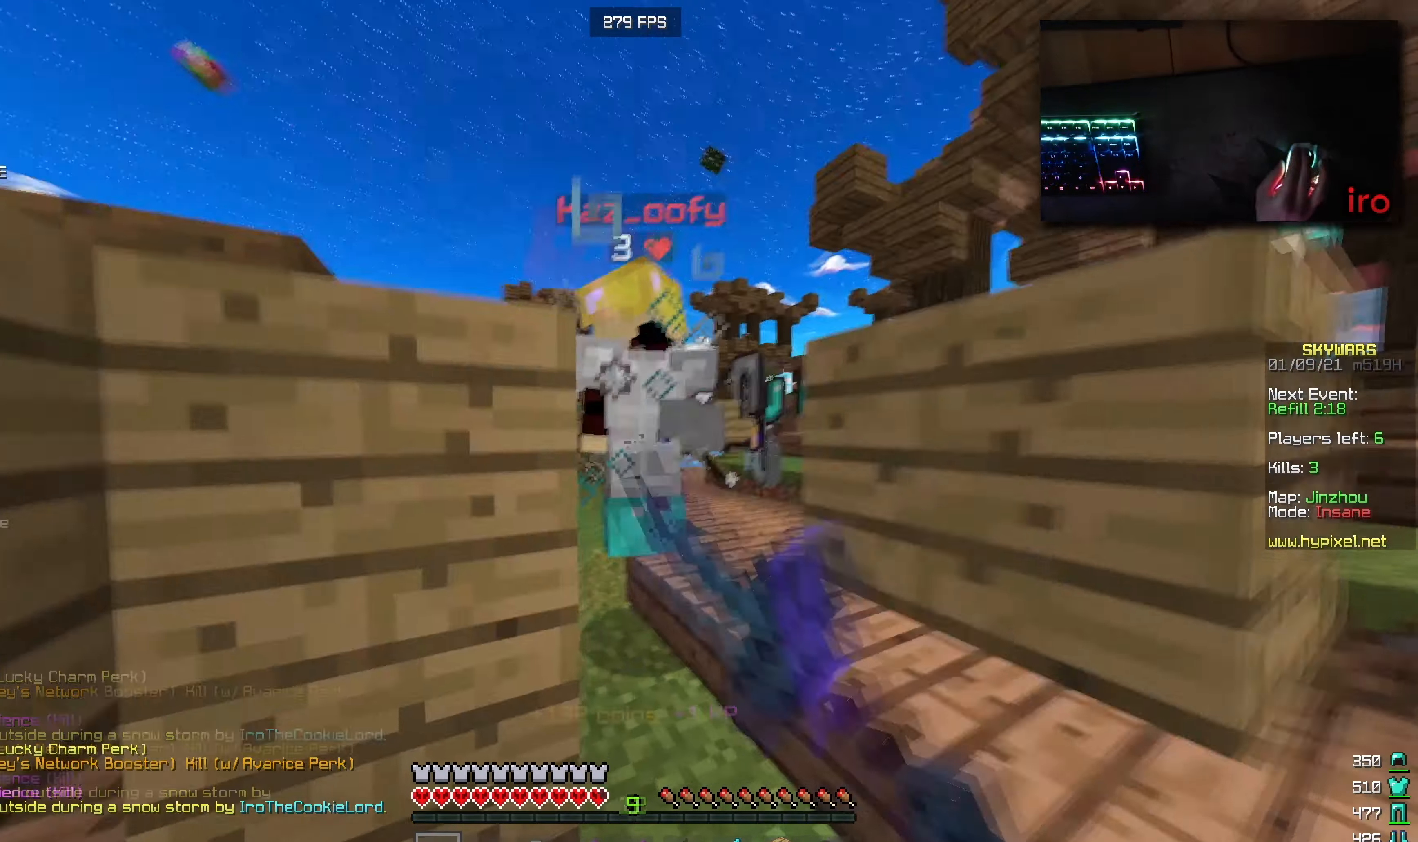
Gameplay with keyboard and mouse; each line is a JSON object with the keys and mouse buttons held at the frame after it. "events" lists presses ("down") and releases ("up") of "a", "d", "s", "w", "mouse_left" and "mouse_right" between this image and that frame as [ms after this image, input, new state], when the widget could be followed in between. "mouse_left", "mouse_right" = the "left", "right" buttons of the "mouse" list. No other keys are recorded. Fast repeated clicks can show as one long hold. Mouse movement is not recorded.
{"keys": ["d", "w"], "mouse": ["left"], "events": [[100, "d", "up"], [217, "mouse_left", "up"], [300, "a", "down"], [367, "mouse_left", "down"], [484, "a", "up"], [484, "d", "down"]]}
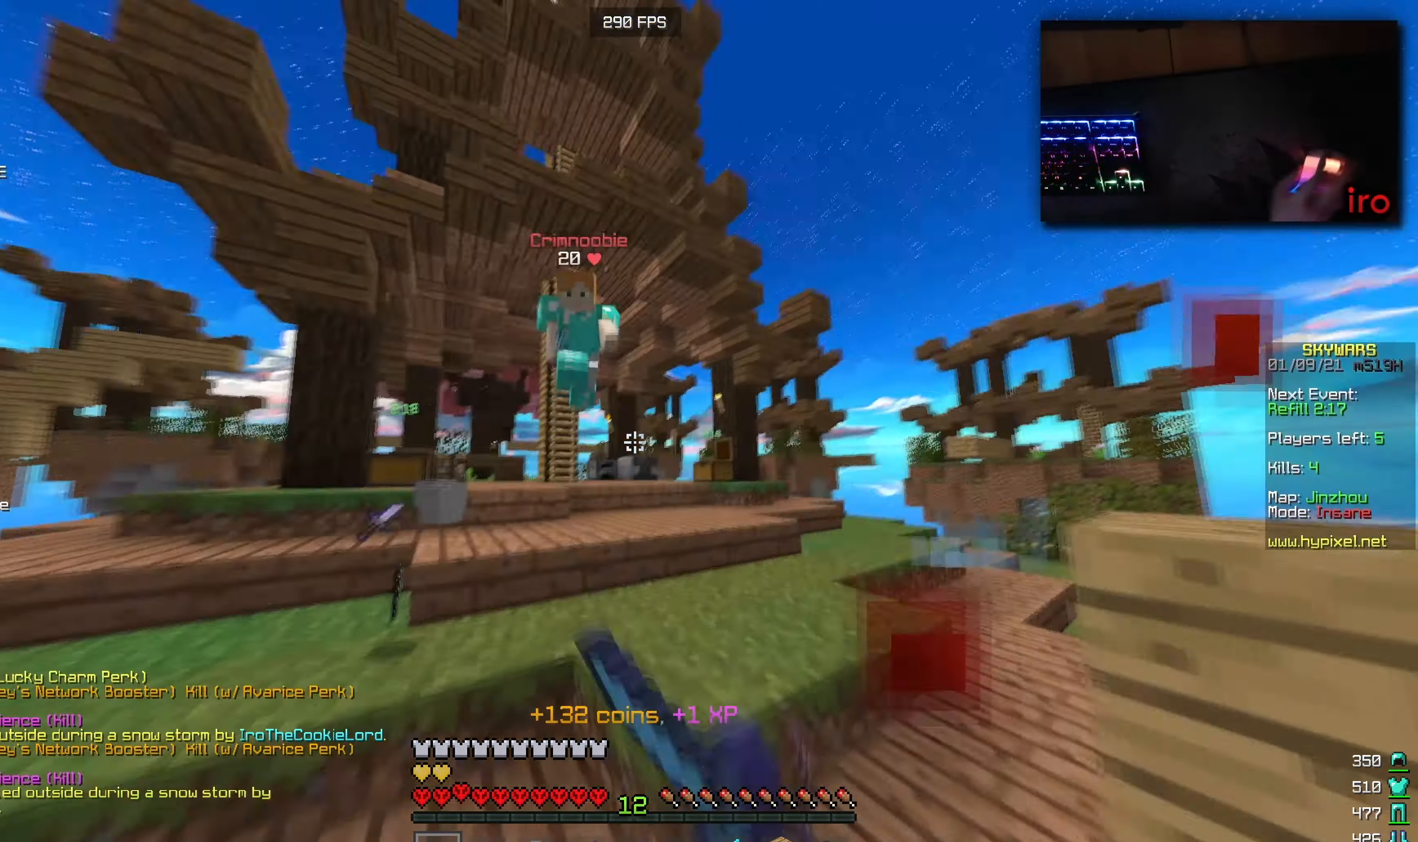
{"keys": ["d", "w"], "mouse": ["left"], "events": [[184, "mouse_left", "up"], [217, "mouse_left", "down"], [300, "mouse_left", "up"], [334, "mouse_left", "down"]]}
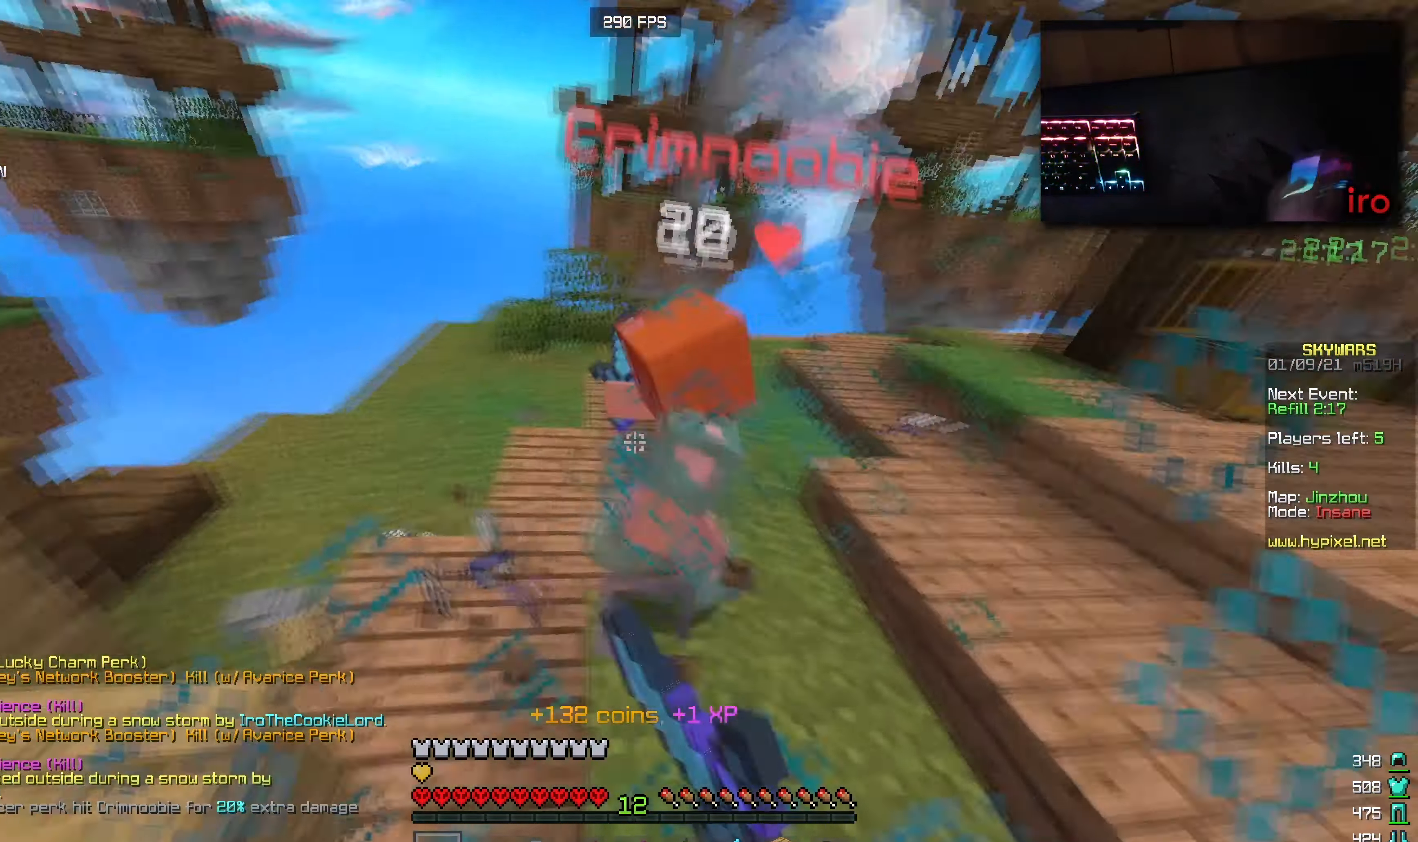
{"keys": ["w"], "mouse": ["left"], "events": [[317, "d", "up"]]}
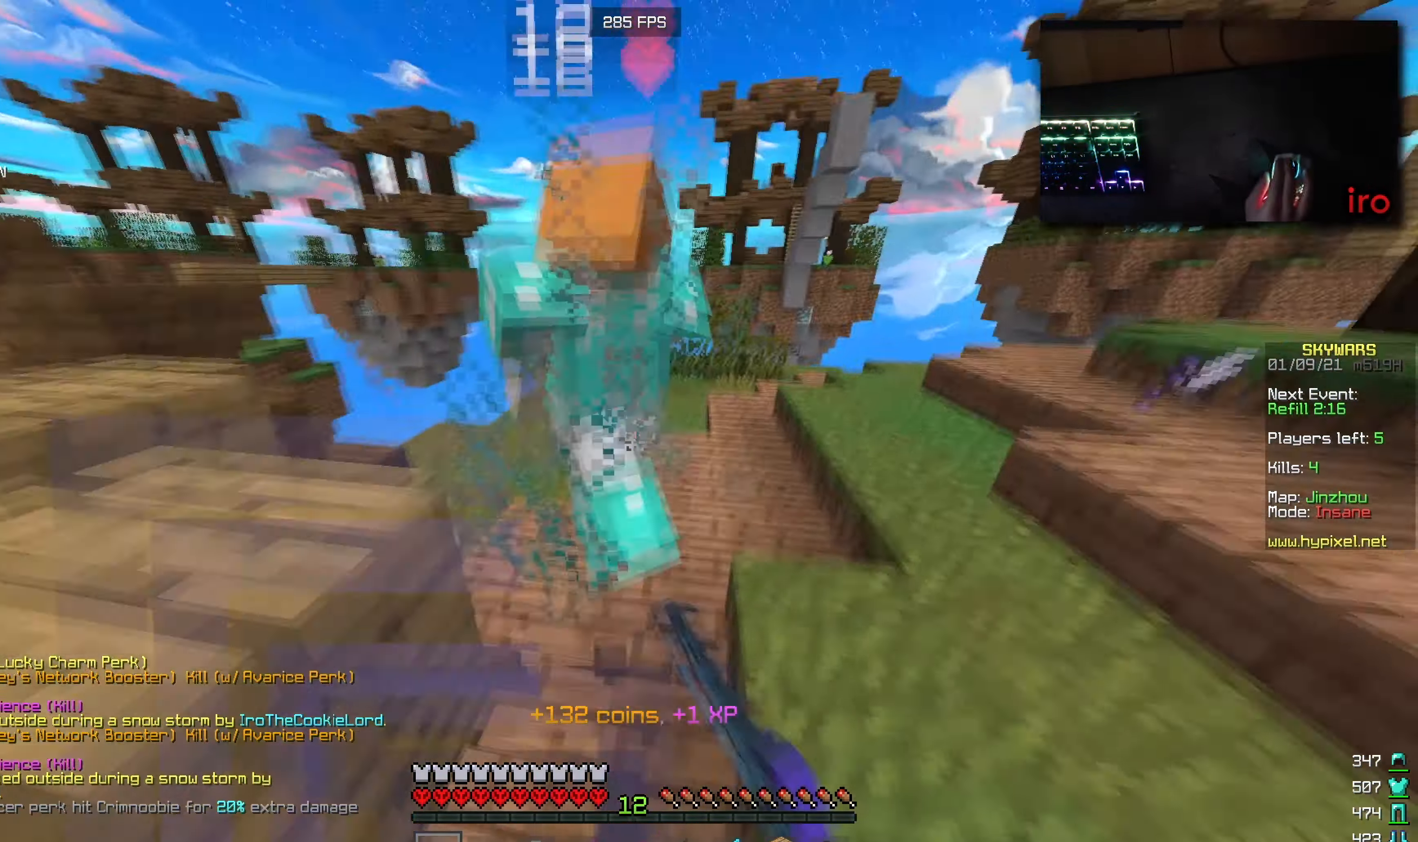
{"keys": ["d", "w"], "mouse": ["left"], "events": [[67, "d", "down"], [217, "w", "up"], [284, "w", "down"]]}
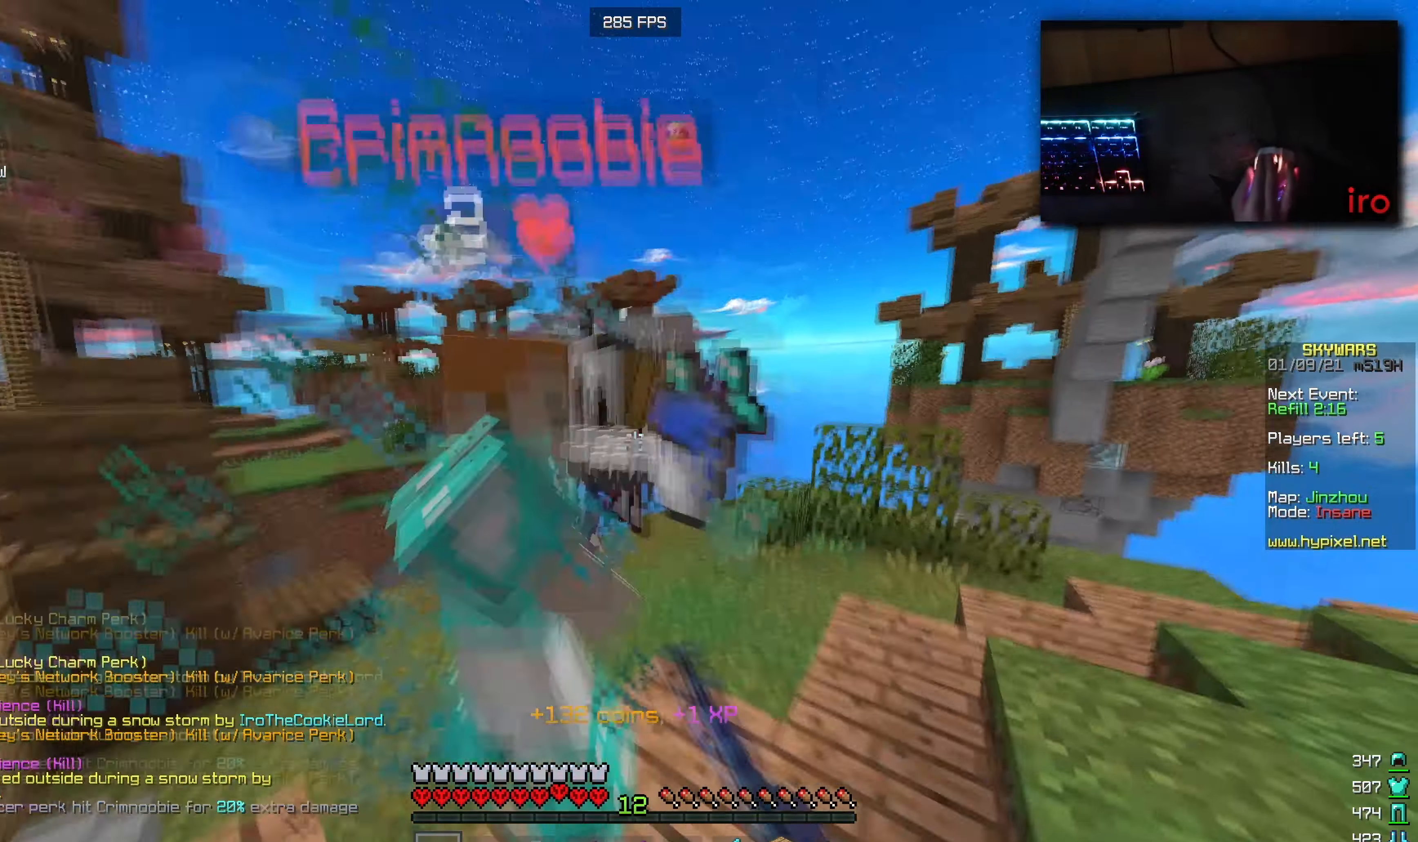
{"keys": ["a", "w"], "mouse": [], "events": [[250, "mouse_left", "up"], [267, "a", "down"], [334, "d", "up"]]}
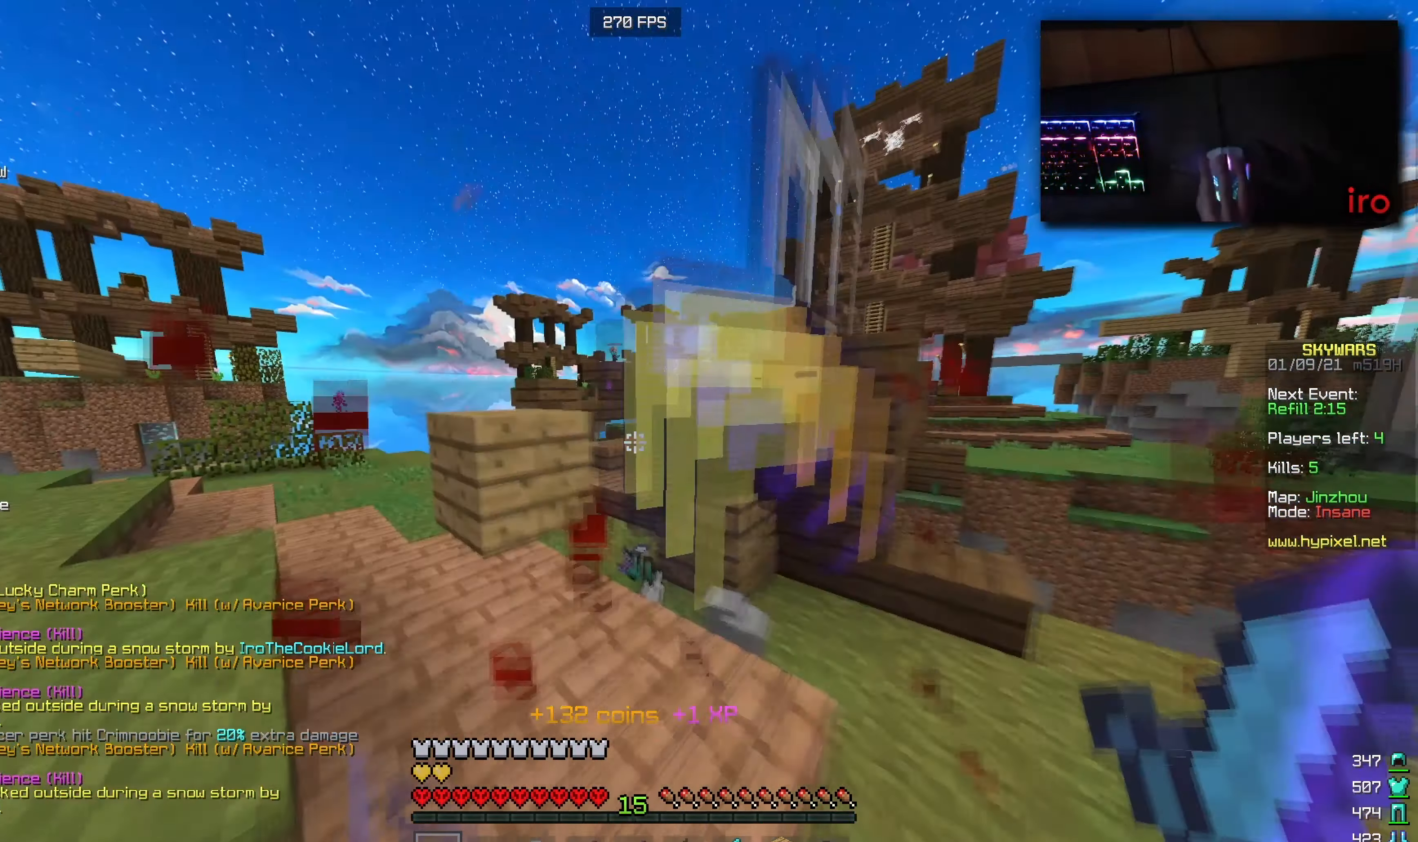
{"keys": ["d", "w"], "mouse": ["left"], "events": [[167, "a", "up"], [167, "d", "down"], [167, "mouse_left", "down"]]}
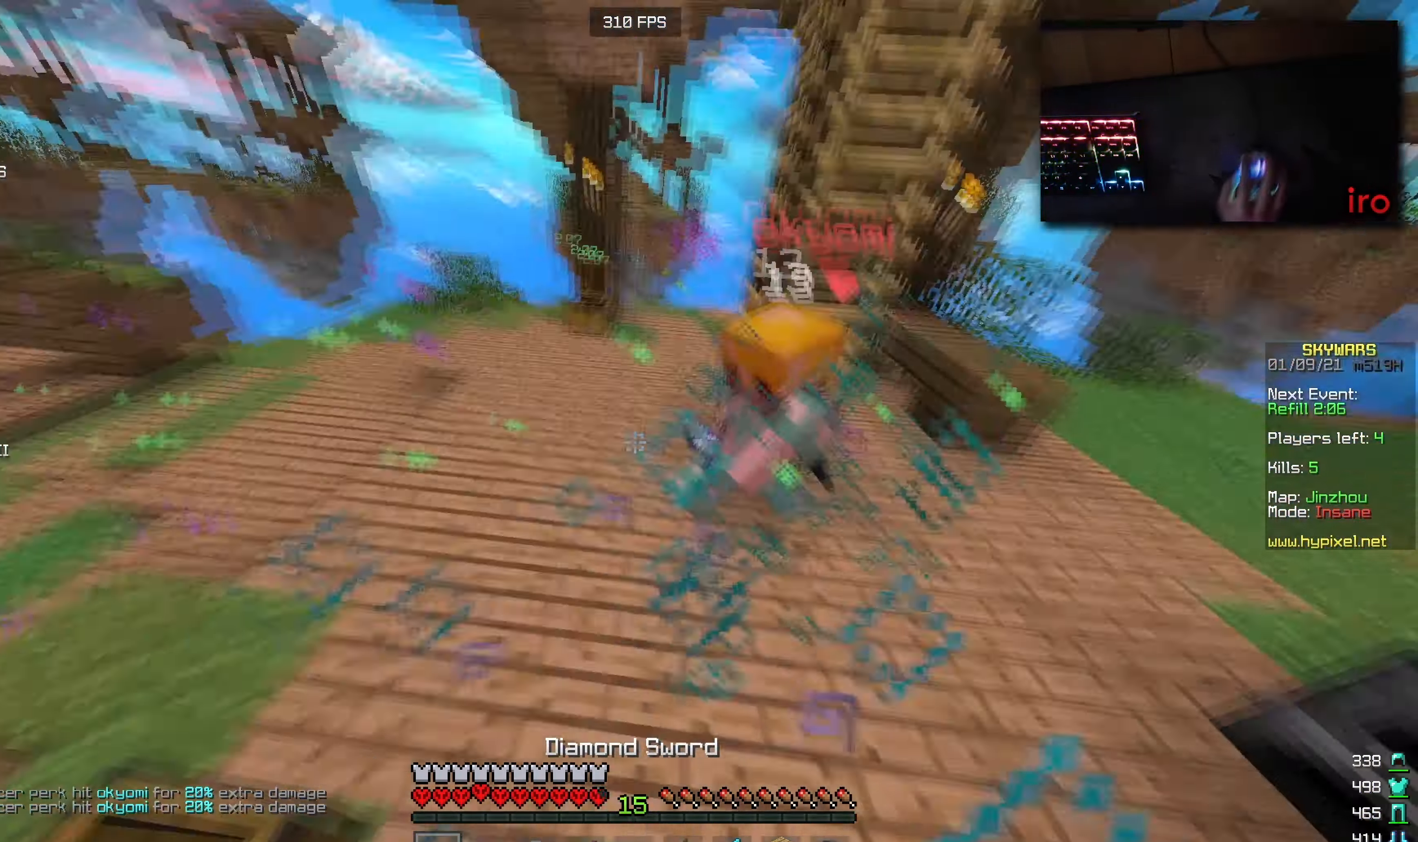
{"keys": ["w"], "mouse": ["left"], "events": [[150, "d", "up"], [167, "a", "down"], [267, "mouse_left", "up"], [284, "mouse_right", "down"], [367, "a", "up"], [434, "mouse_left", "down"], [434, "mouse_right", "up"]]}
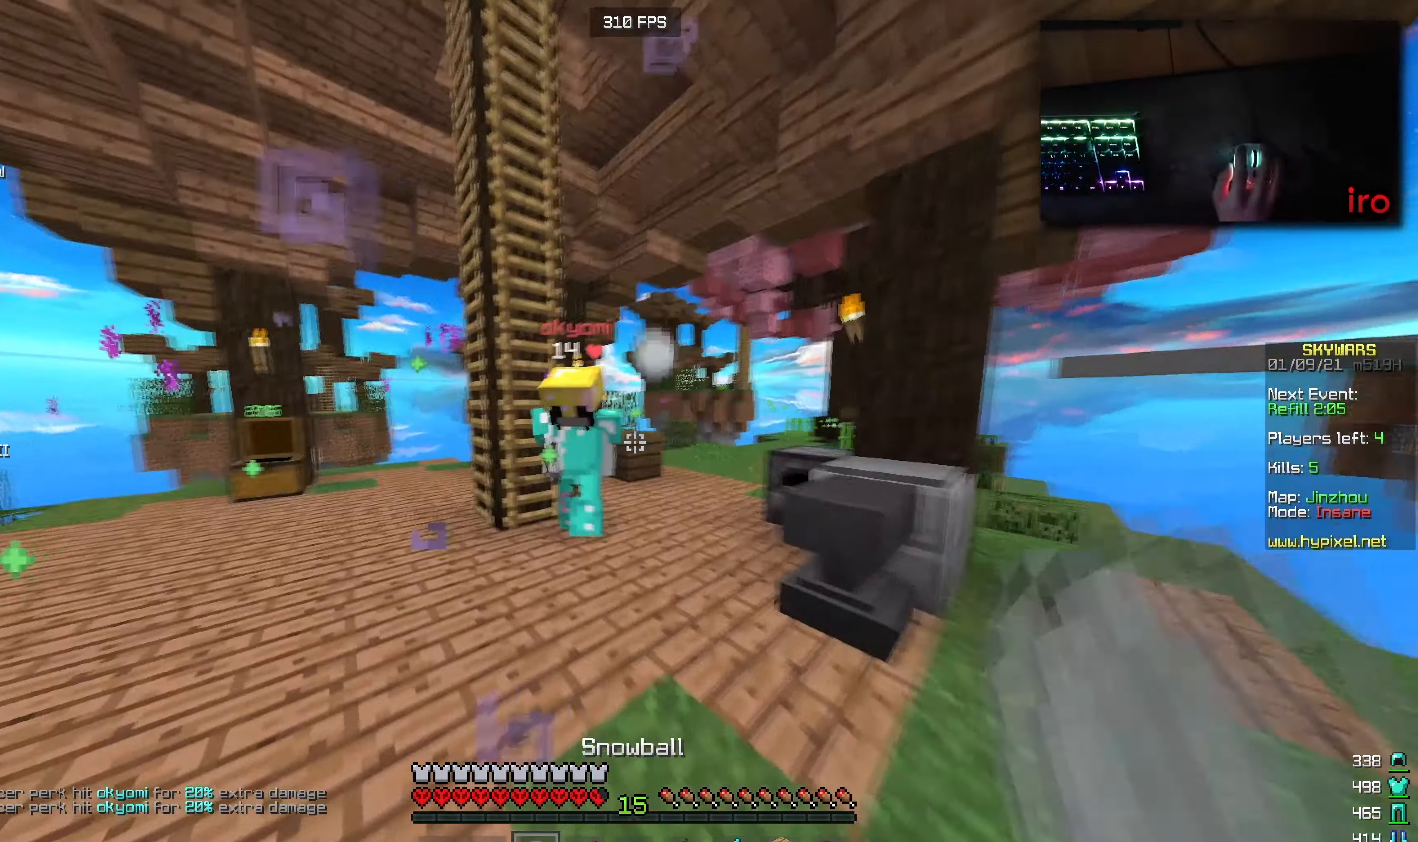
{"keys": ["a", "w"], "mouse": ["left"], "events": [[183, "a", "down"]]}
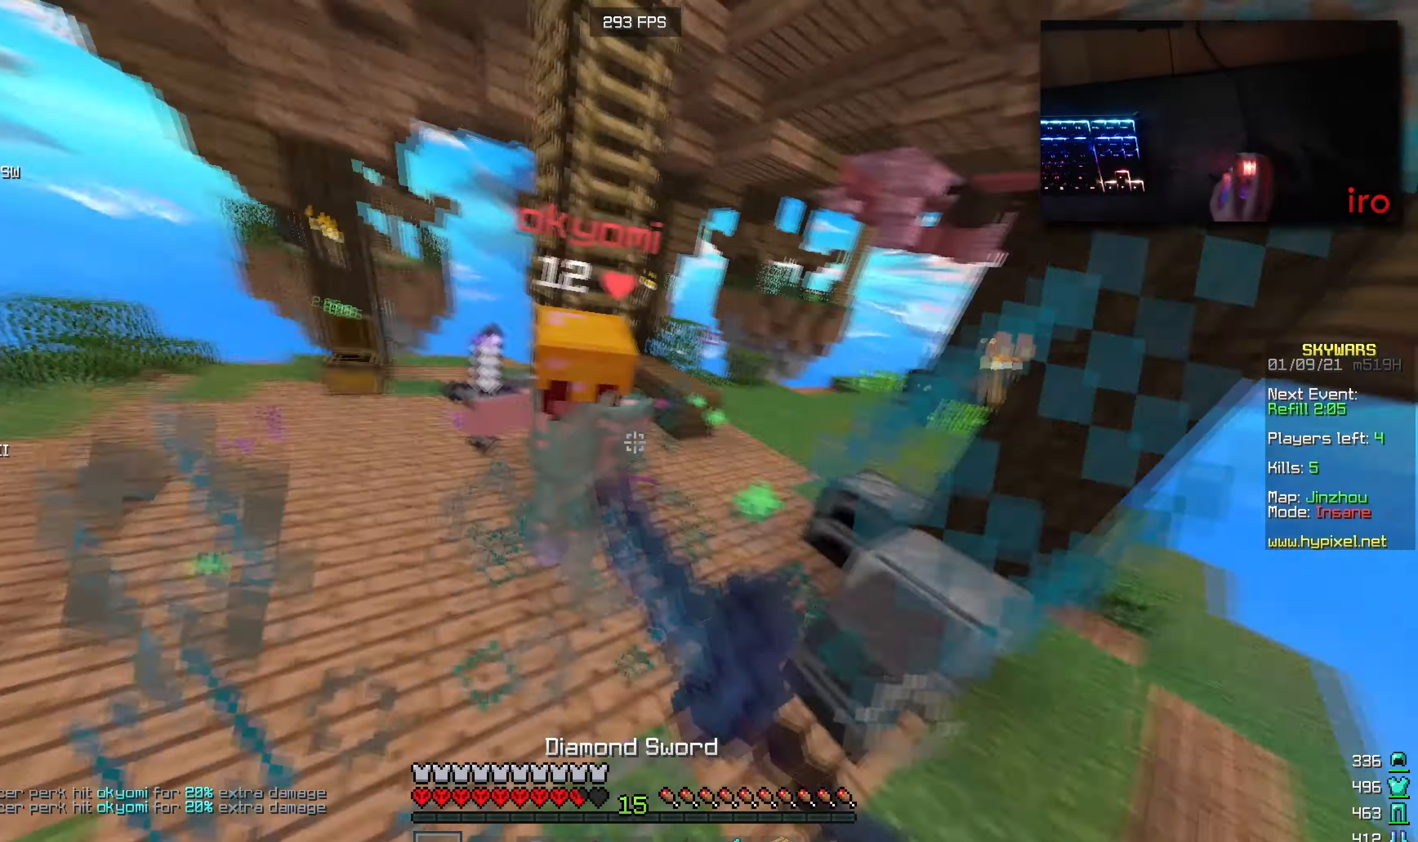
{"keys": ["w"], "mouse": ["left"], "events": [[166, "a", "up"]]}
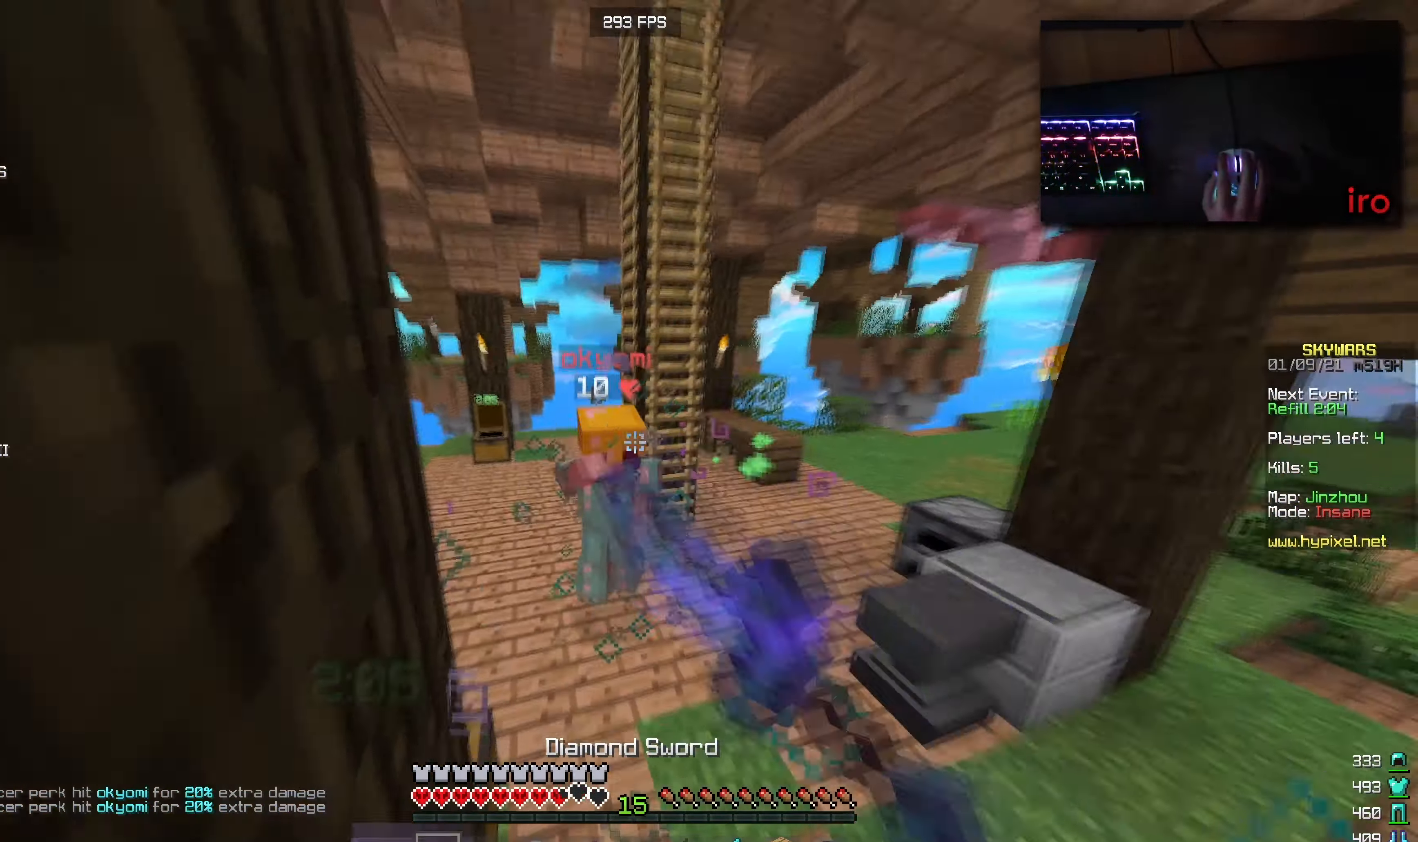
{"keys": ["w"], "mouse": [], "events": [[16, "mouse_left", "up"], [33, "w", "up"], [66, "w", "down"], [150, "mouse_right", "down"], [300, "mouse_right", "up"], [366, "mouse_right", "down"], [483, "mouse_right", "up"]]}
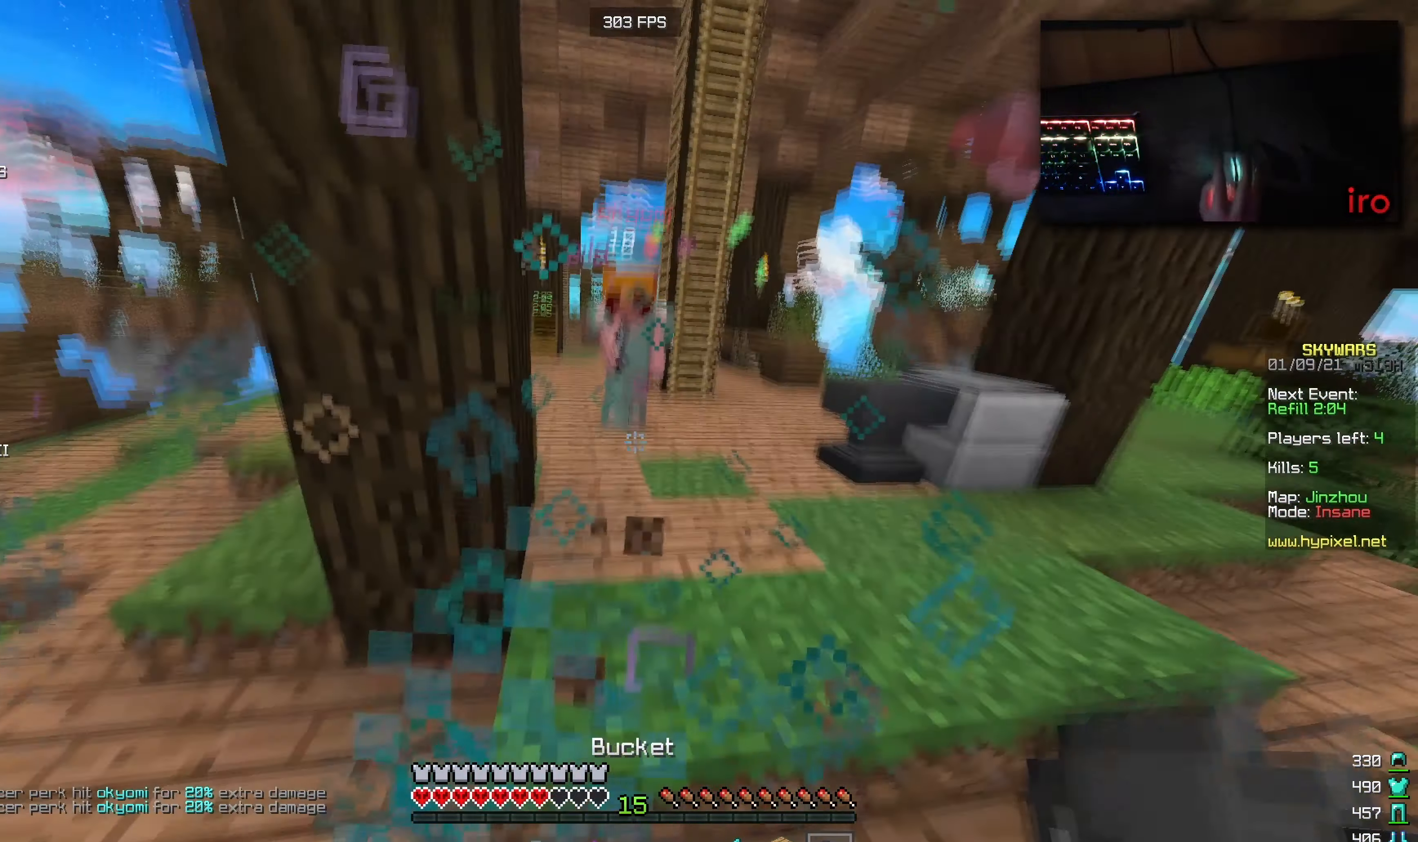
{"keys": ["w"], "mouse": ["left"], "events": [[83, "mouse_left", "down"], [200, "mouse_left", "up"], [333, "mouse_left", "down"]]}
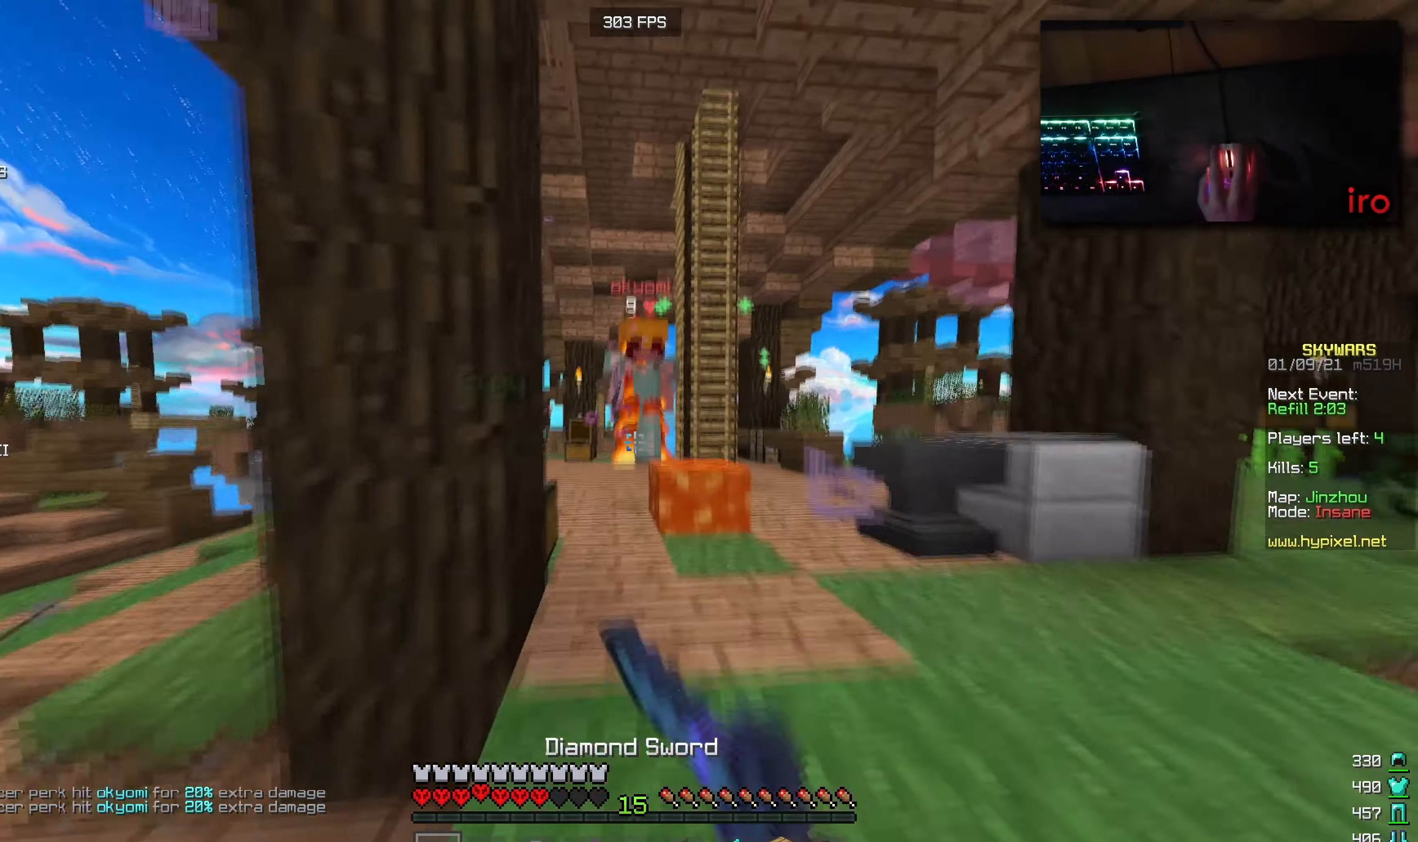
{"keys": ["a", "w"], "mouse": ["left"], "events": [[366, "w", "up"], [416, "a", "down"], [483, "w", "down"]]}
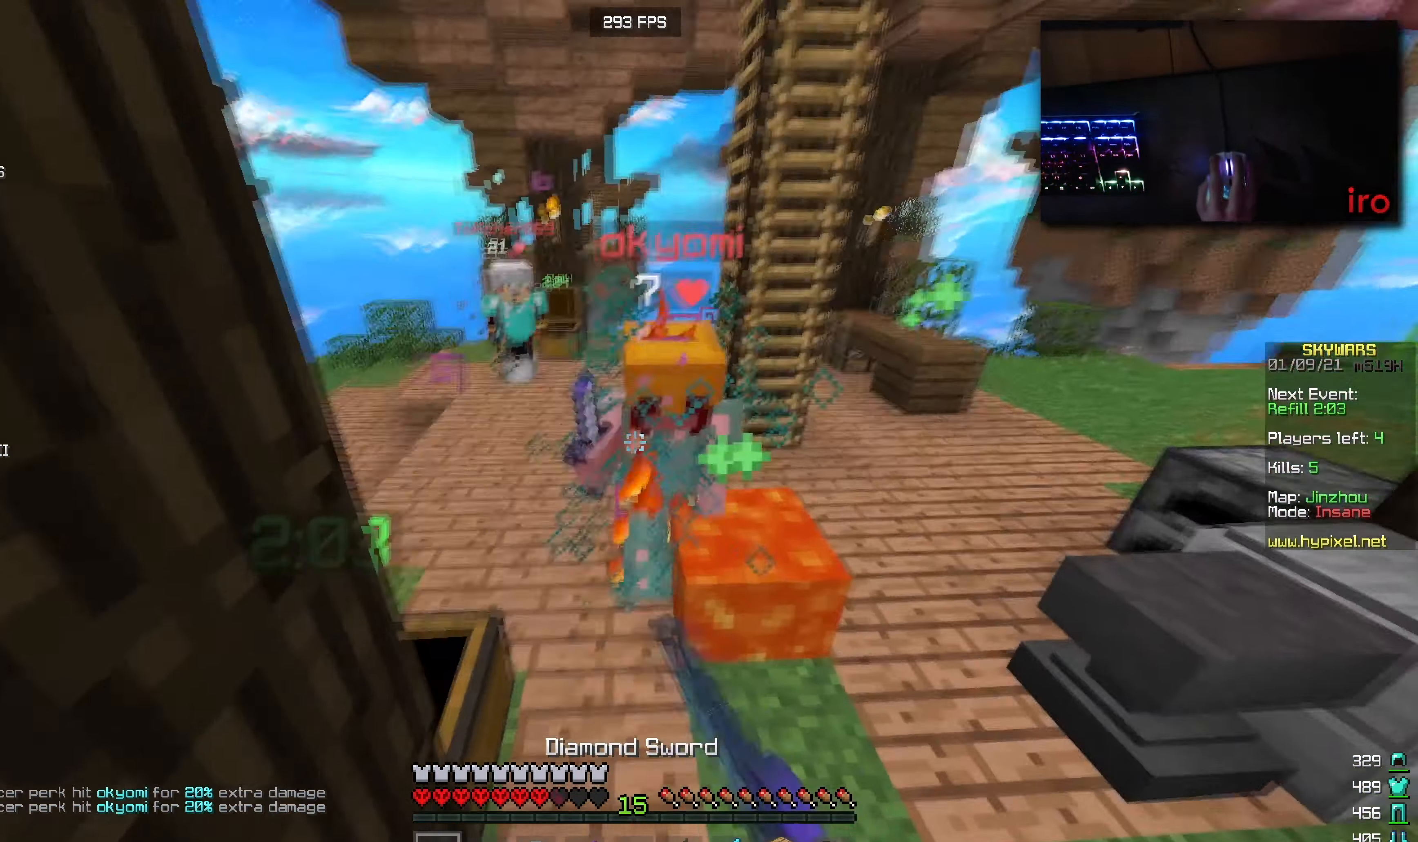
{"keys": ["a", "w"], "mouse": ["left"], "events": [[66, "a", "up"], [216, "a", "down"], [433, "a", "up"], [500, "a", "down"]]}
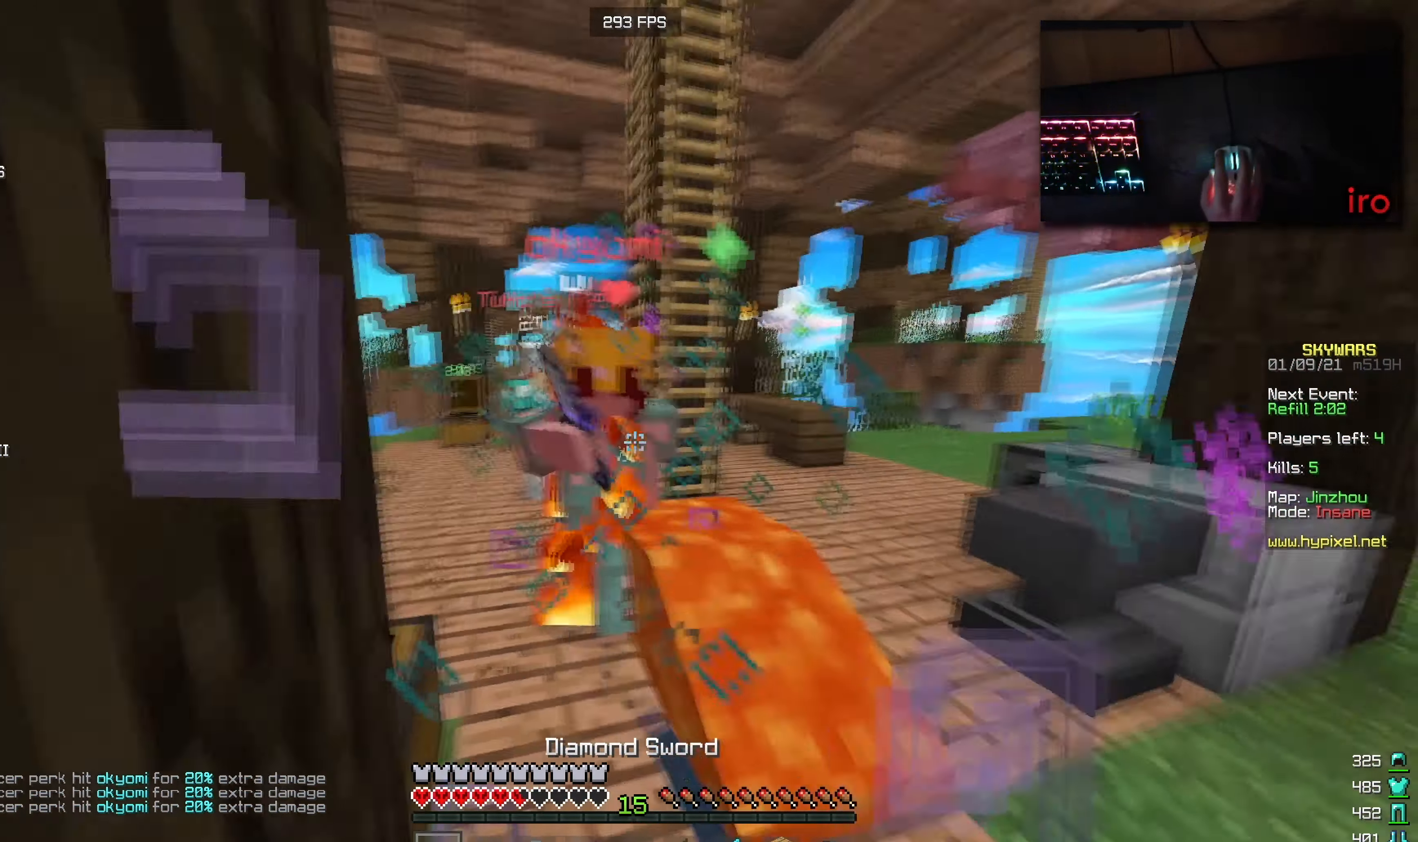
{"keys": ["a", "w"], "mouse": ["left"], "events": [[166, "a", "up"], [283, "a", "down"]]}
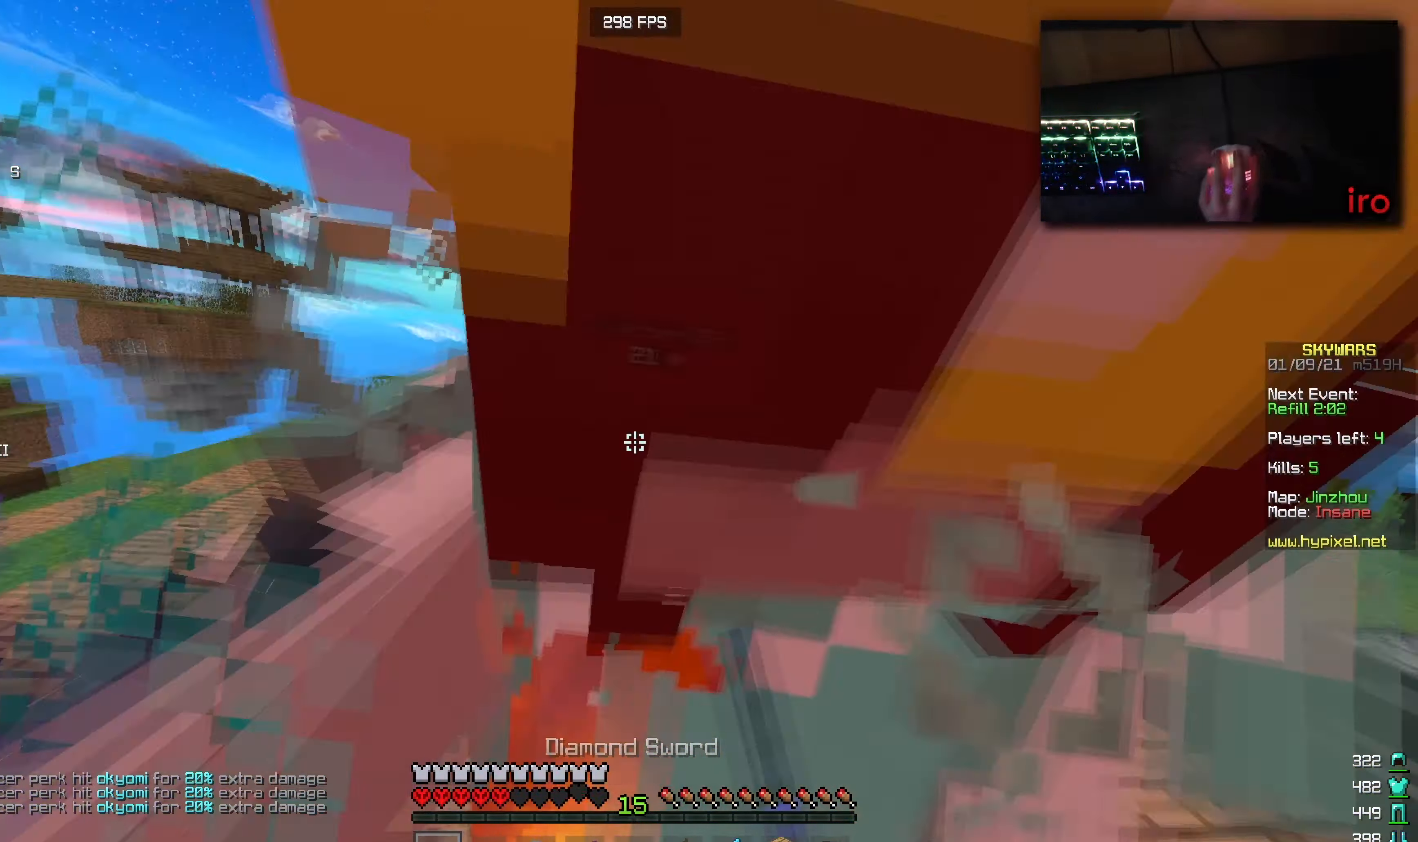
{"keys": ["a", "w"], "mouse": ["left"], "events": []}
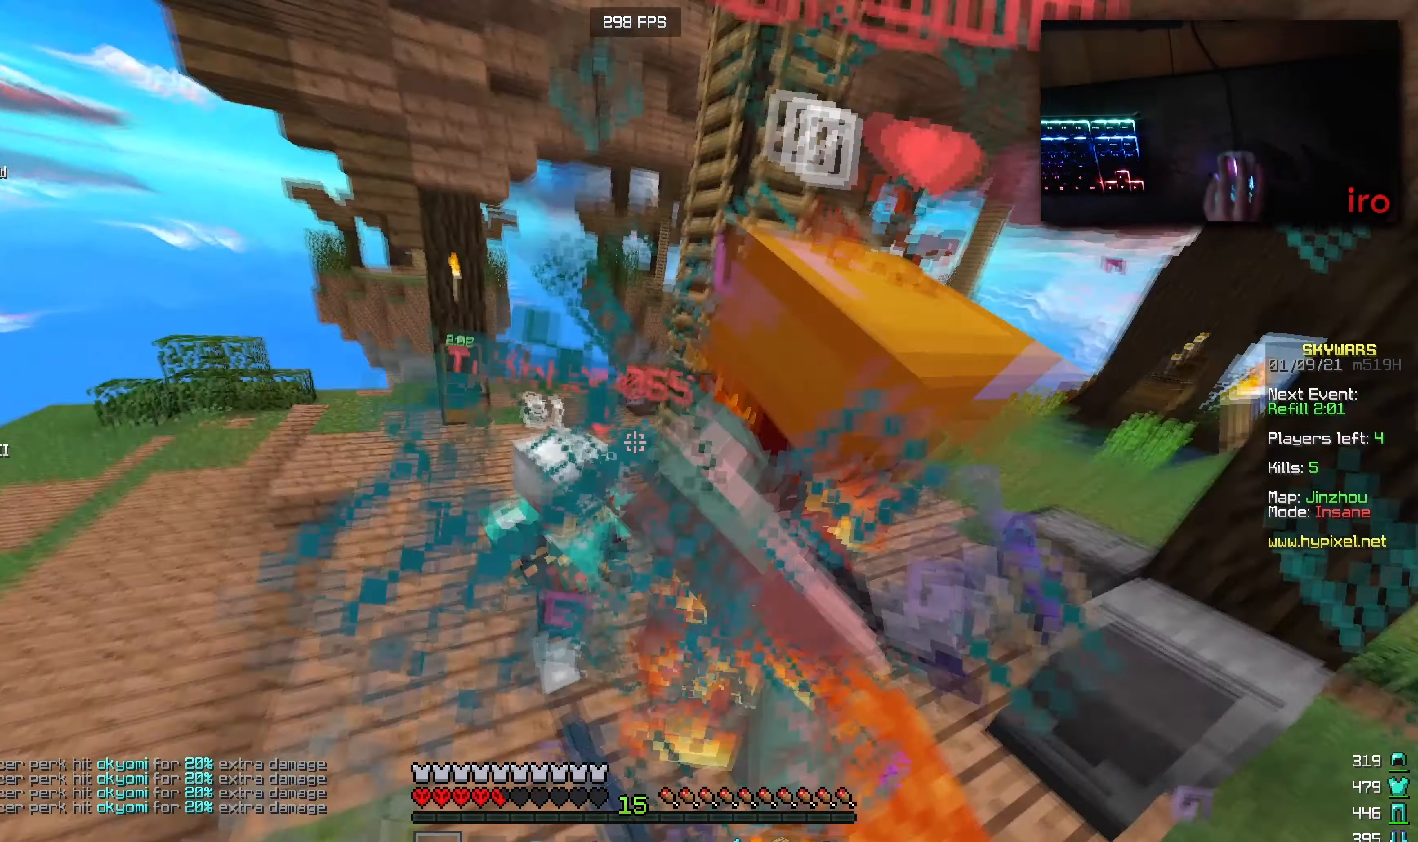
{"keys": ["a", "w"], "mouse": ["left"], "events": []}
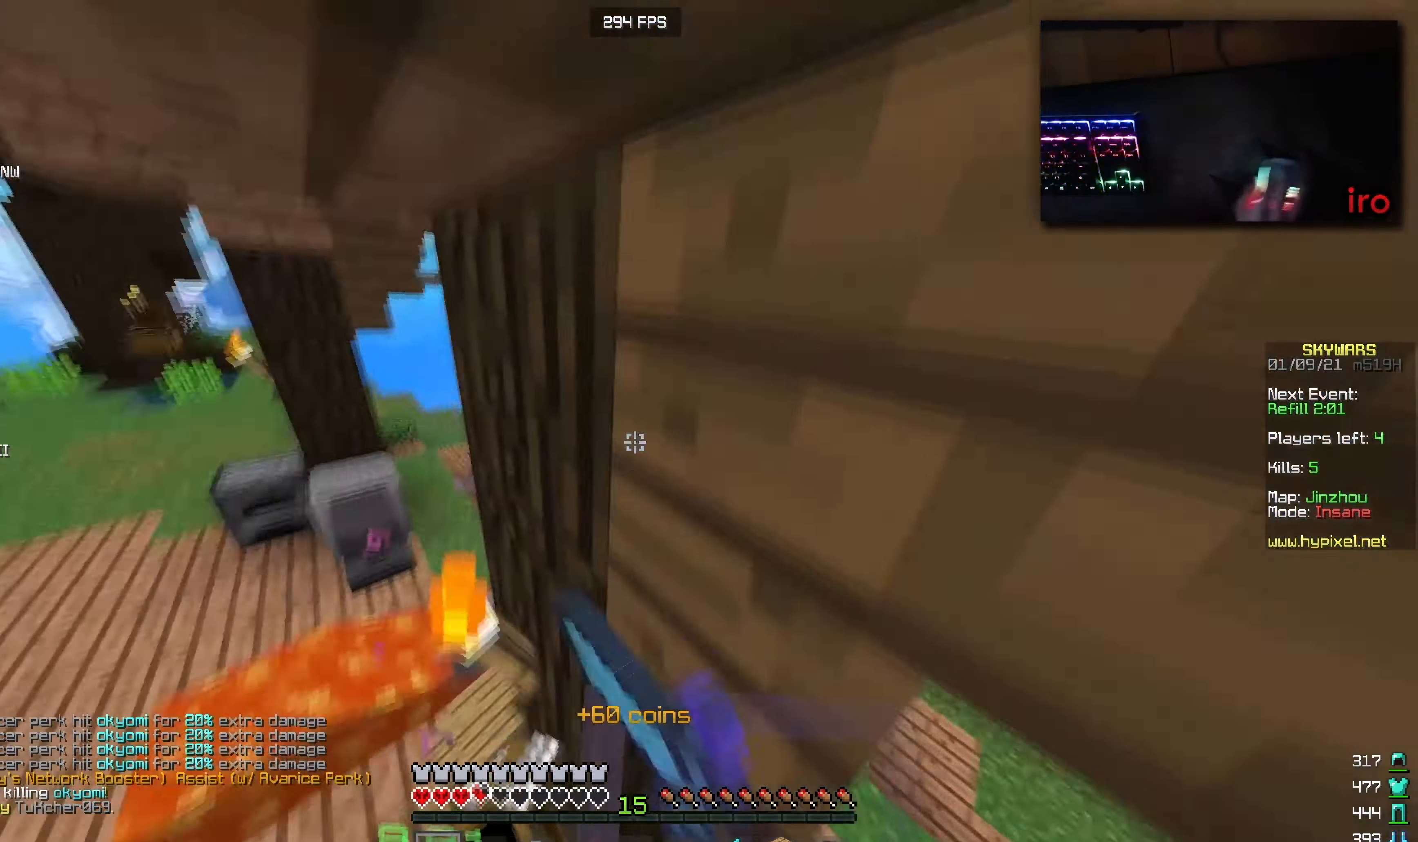
{"keys": ["a"], "mouse": ["left"], "events": [[33, "d", "down"], [33, "w", "up"], [166, "d", "up"]]}
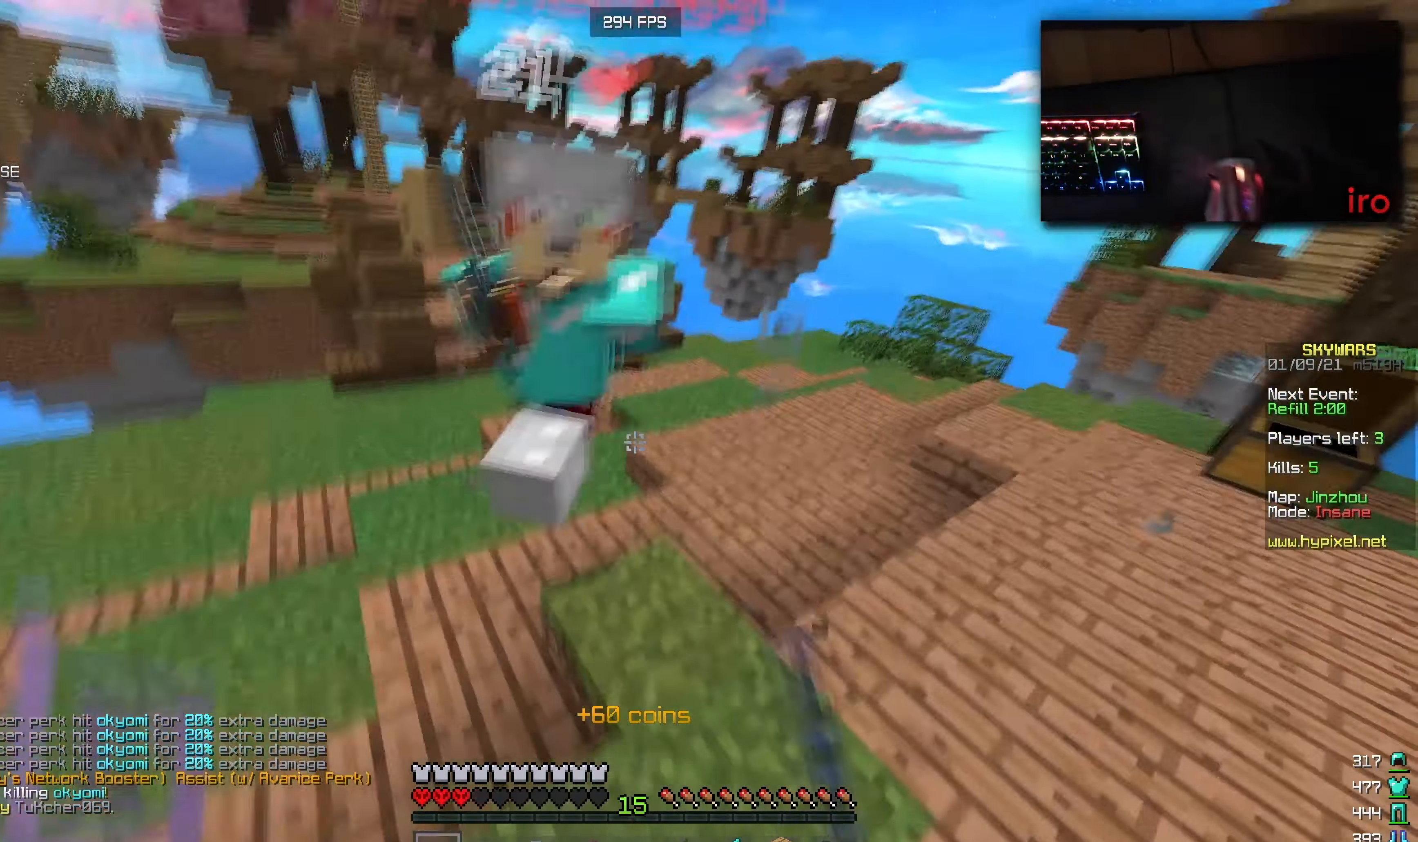
{"keys": ["a", "w"], "mouse": ["left"], "events": [[483, "w", "down"]]}
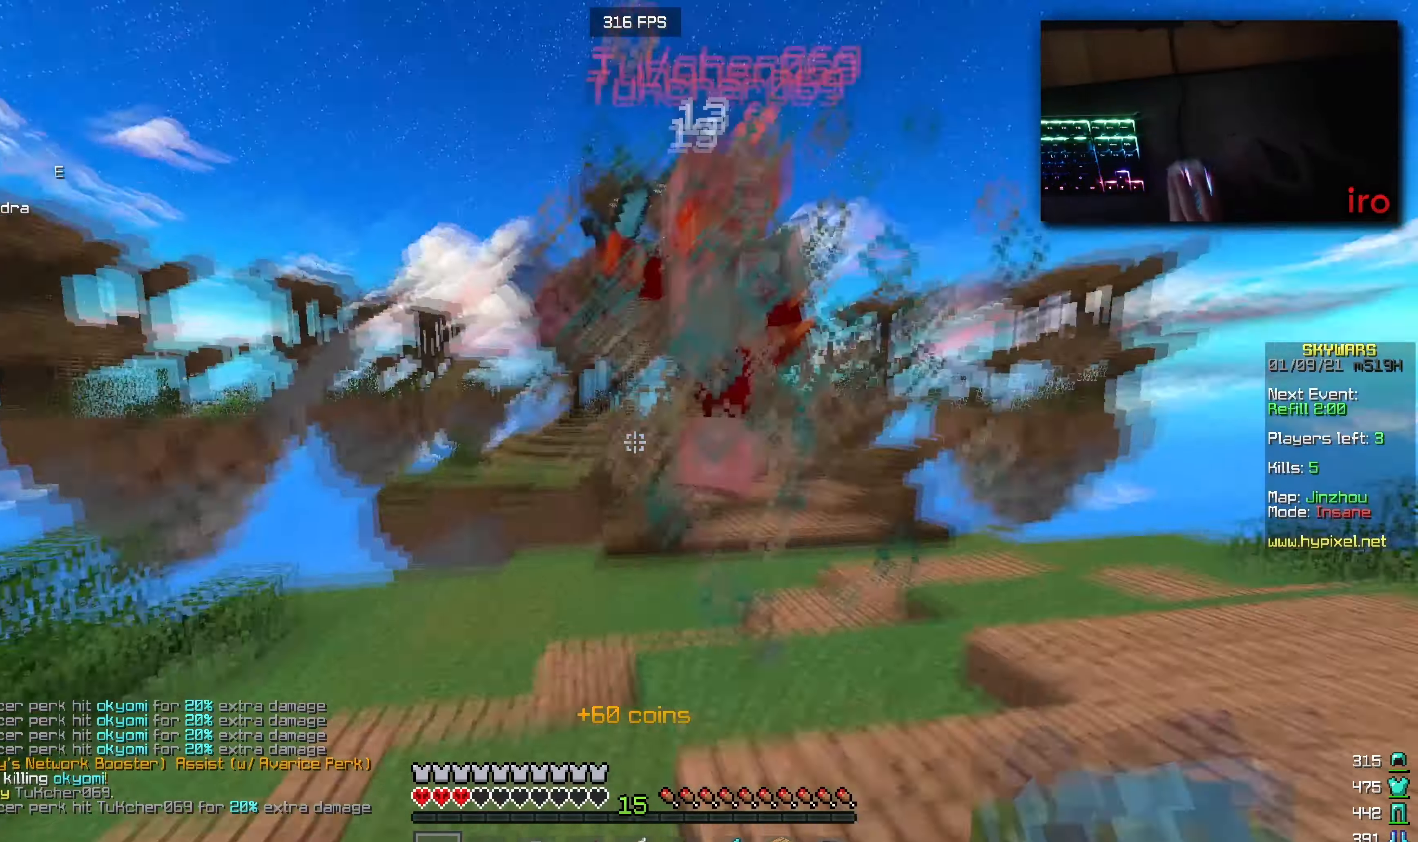
{"keys": ["s"], "mouse": [], "events": [[50, "mouse_left", "up"], [150, "mouse_left", "down"], [367, "mouse_left", "up"], [367, "w", "up"], [417, "s", "down"], [483, "a", "up"]]}
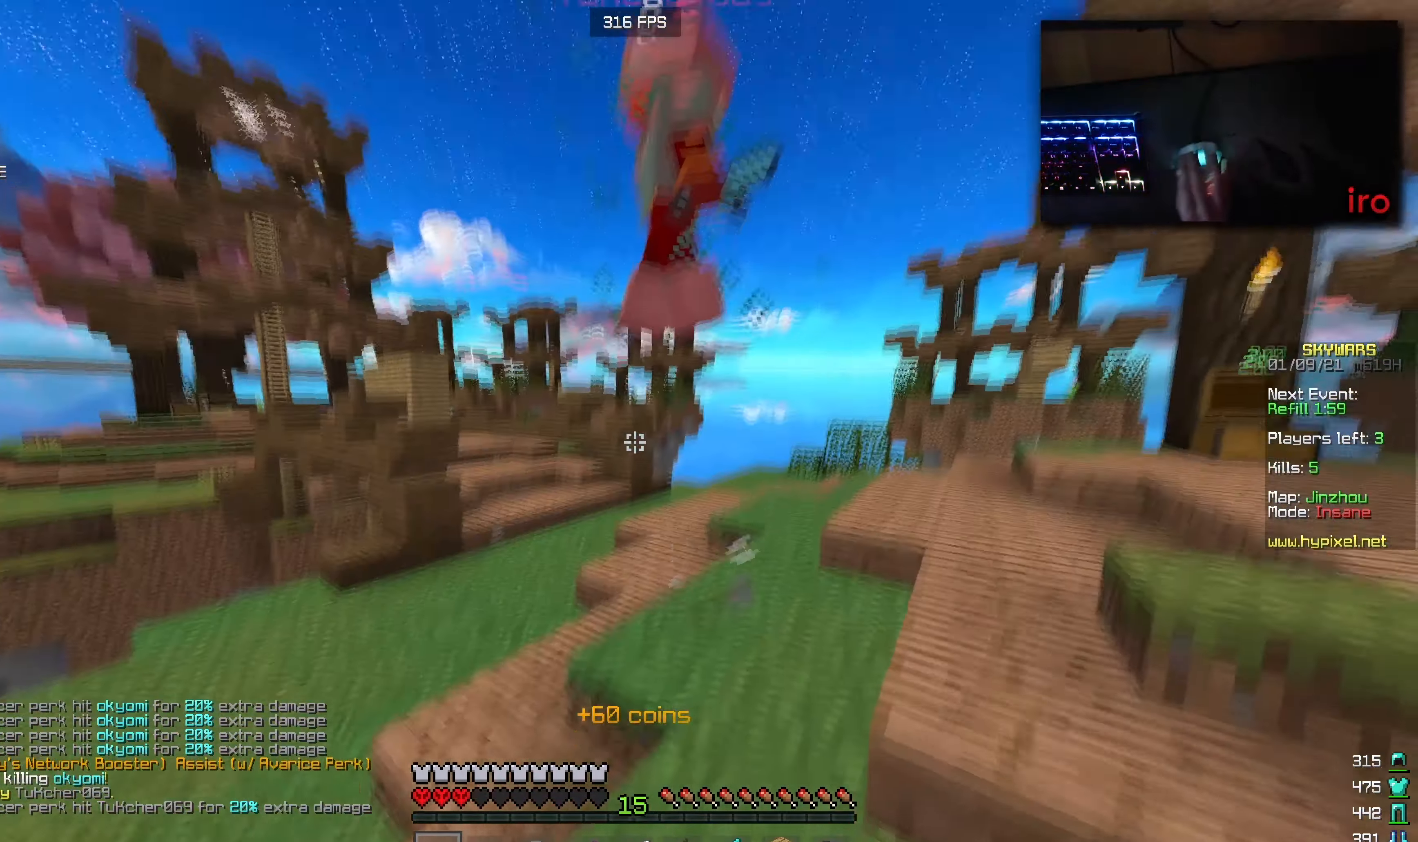
{"keys": [], "mouse": ["right"], "events": [[50, "mouse_right", "down"], [267, "d", "down"], [433, "s", "up"], [450, "d", "up"]]}
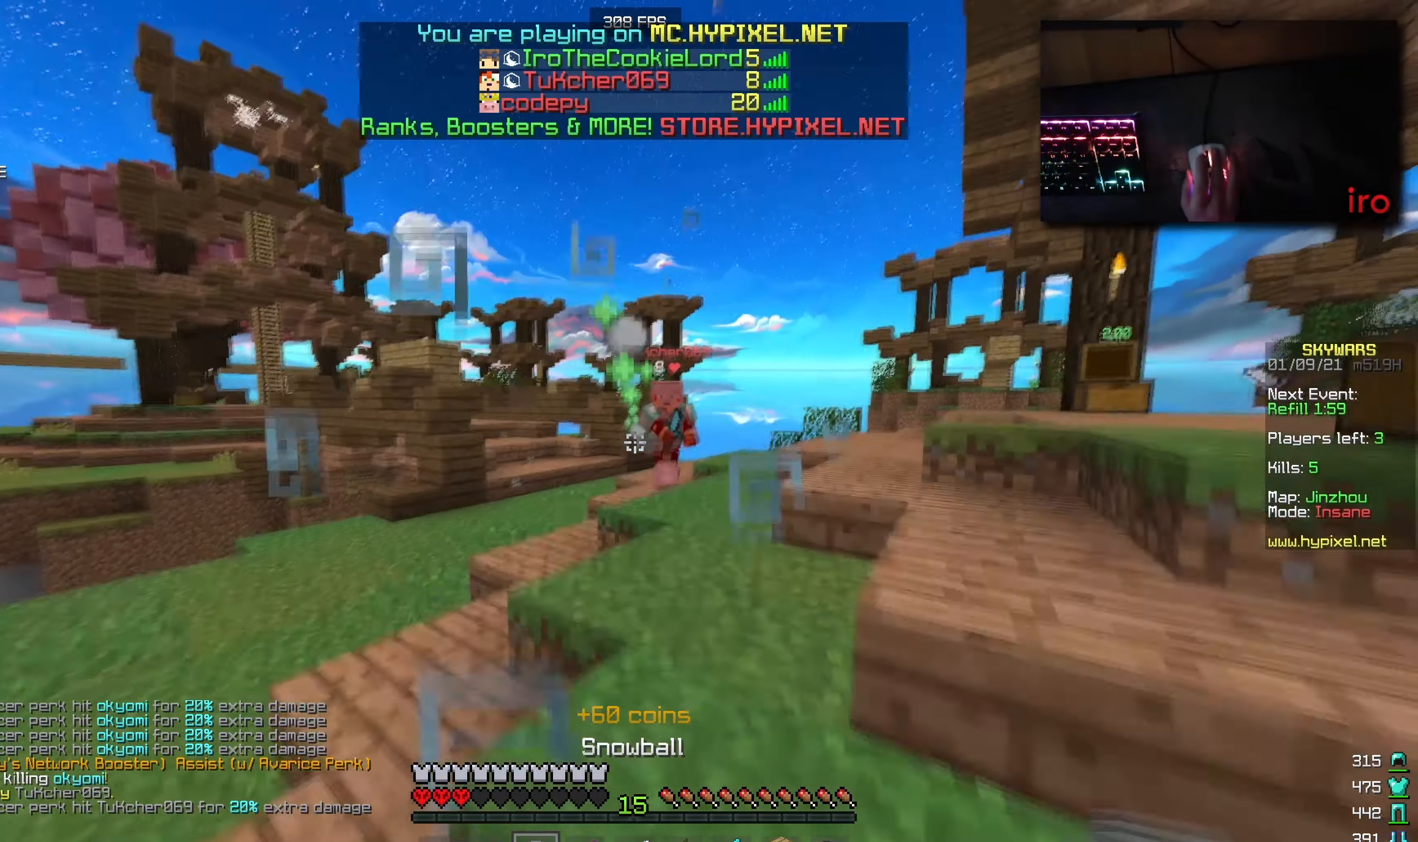
{"keys": ["a"], "mouse": [], "events": [[33, "mouse_right", "up"], [50, "w", "down"], [133, "a", "down"], [167, "w", "up"], [233, "mouse_right", "down"], [250, "mouse_left", "down"], [267, "s", "down"], [350, "mouse_left", "up"], [433, "s", "up"], [483, "mouse_right", "up"]]}
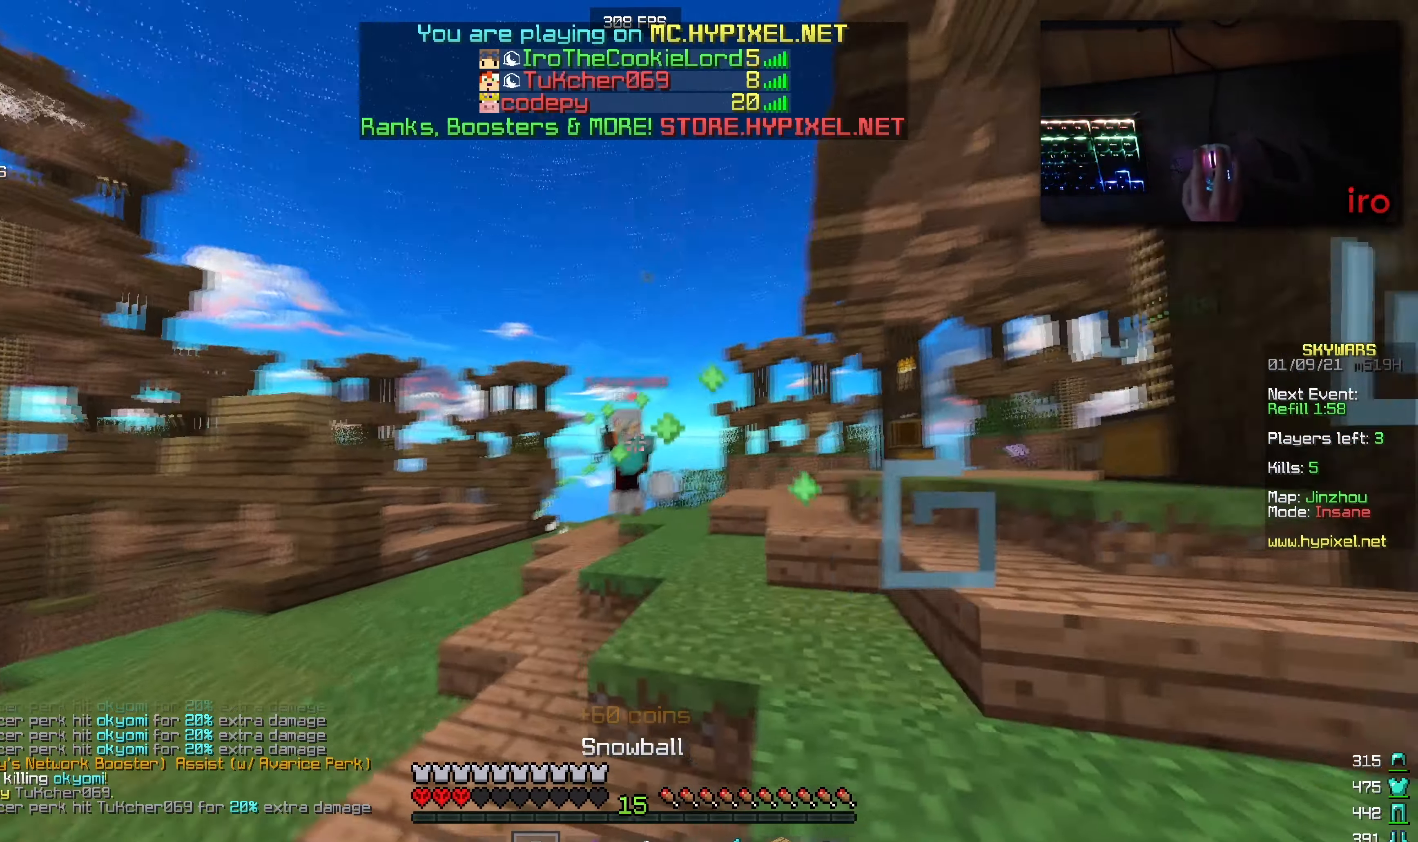
{"keys": ["a"], "mouse": ["left", "right"], "events": [[17, "w", "down"], [233, "w", "up"], [417, "mouse_left", "down"], [417, "mouse_right", "down"]]}
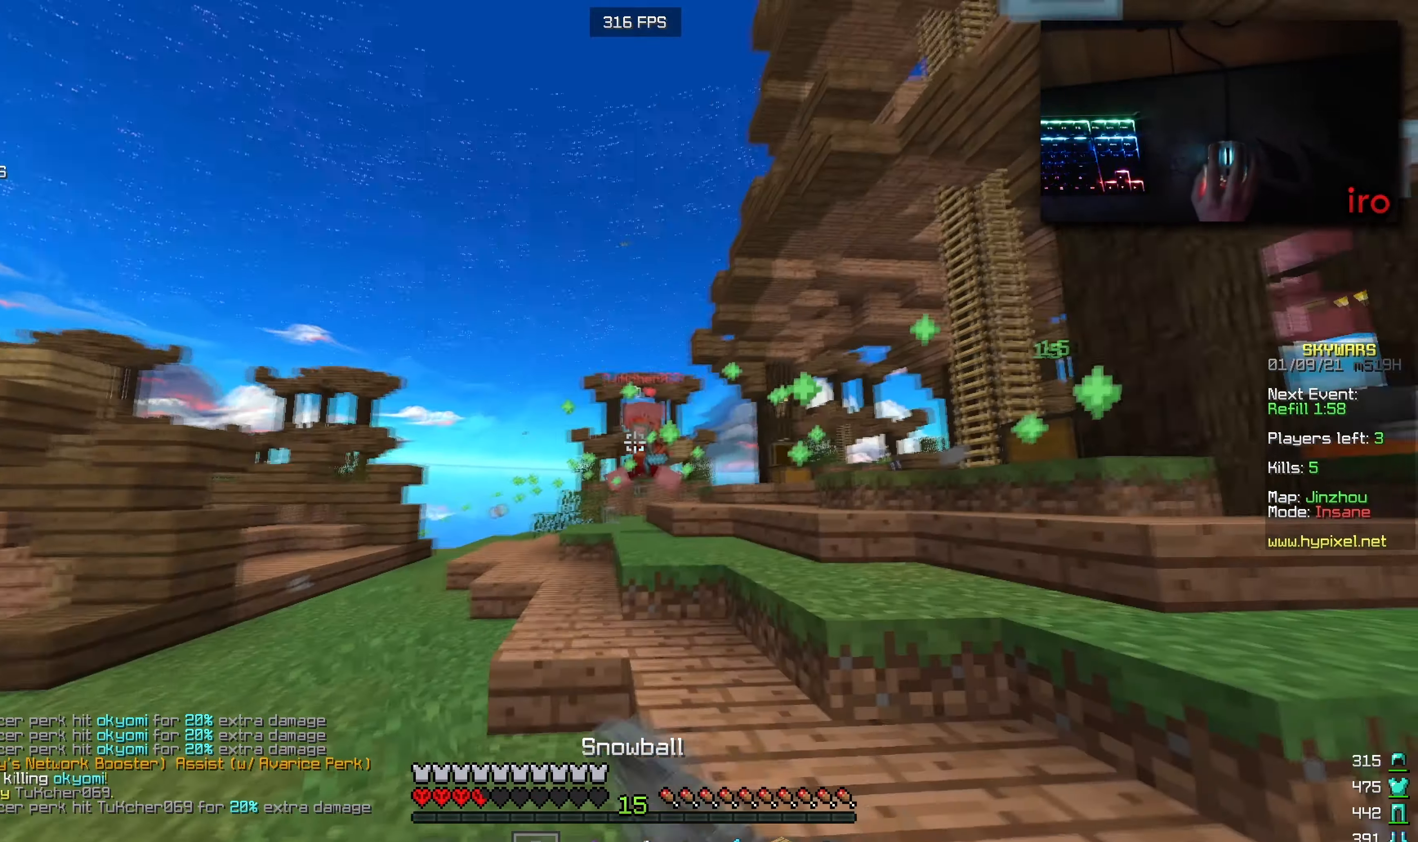
{"keys": ["a", "w"], "mouse": [], "events": [[50, "mouse_left", "up"], [50, "w", "down"], [83, "mouse_right", "up"], [167, "mouse_right", "down"], [383, "mouse_right", "up"]]}
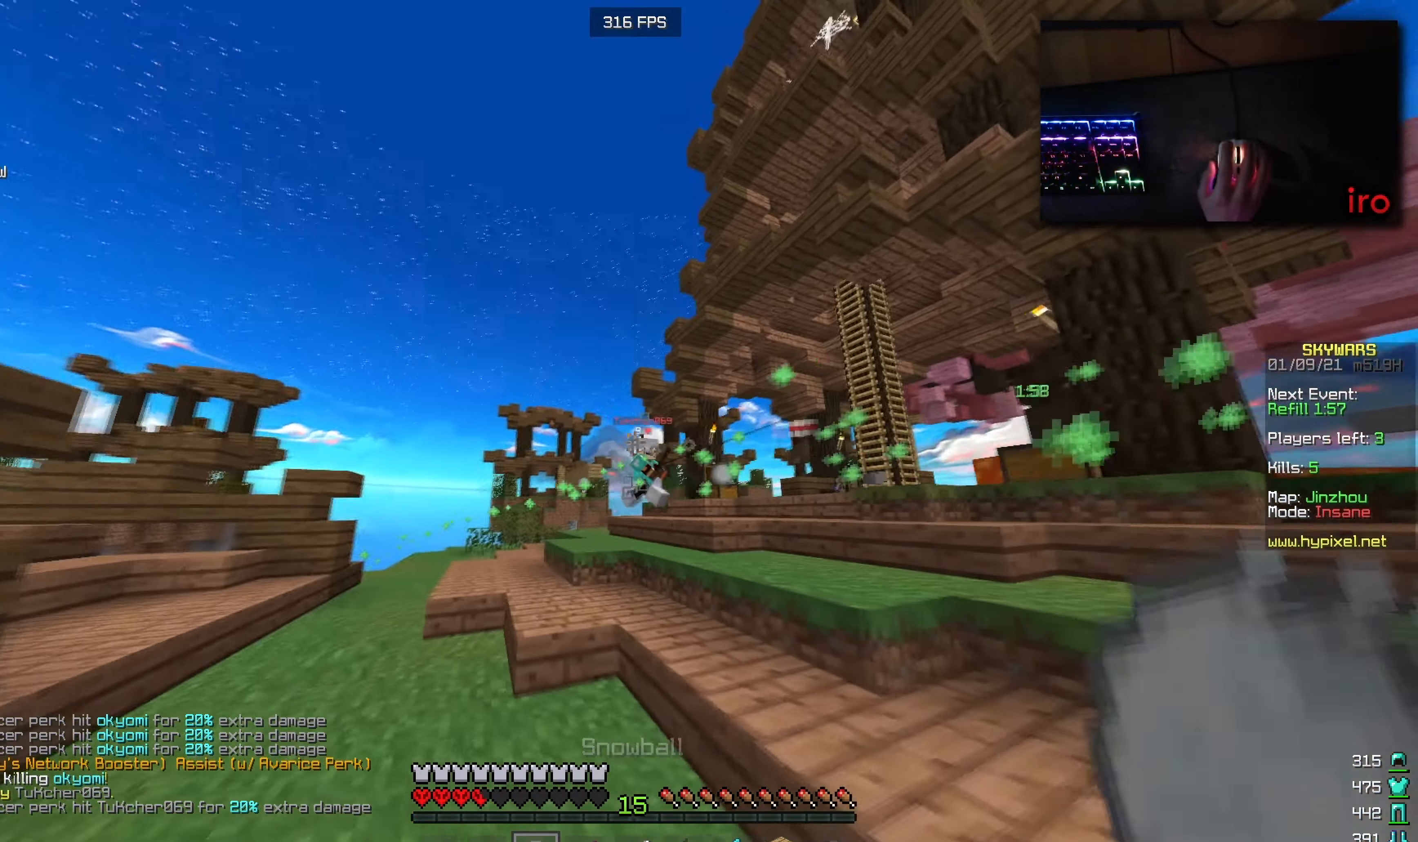
{"keys": ["d", "w"], "mouse": [], "events": [[100, "mouse_left", "down"], [100, "mouse_right", "down"], [217, "mouse_left", "up"], [250, "d", "down"], [283, "a", "up"], [483, "mouse_right", "up"]]}